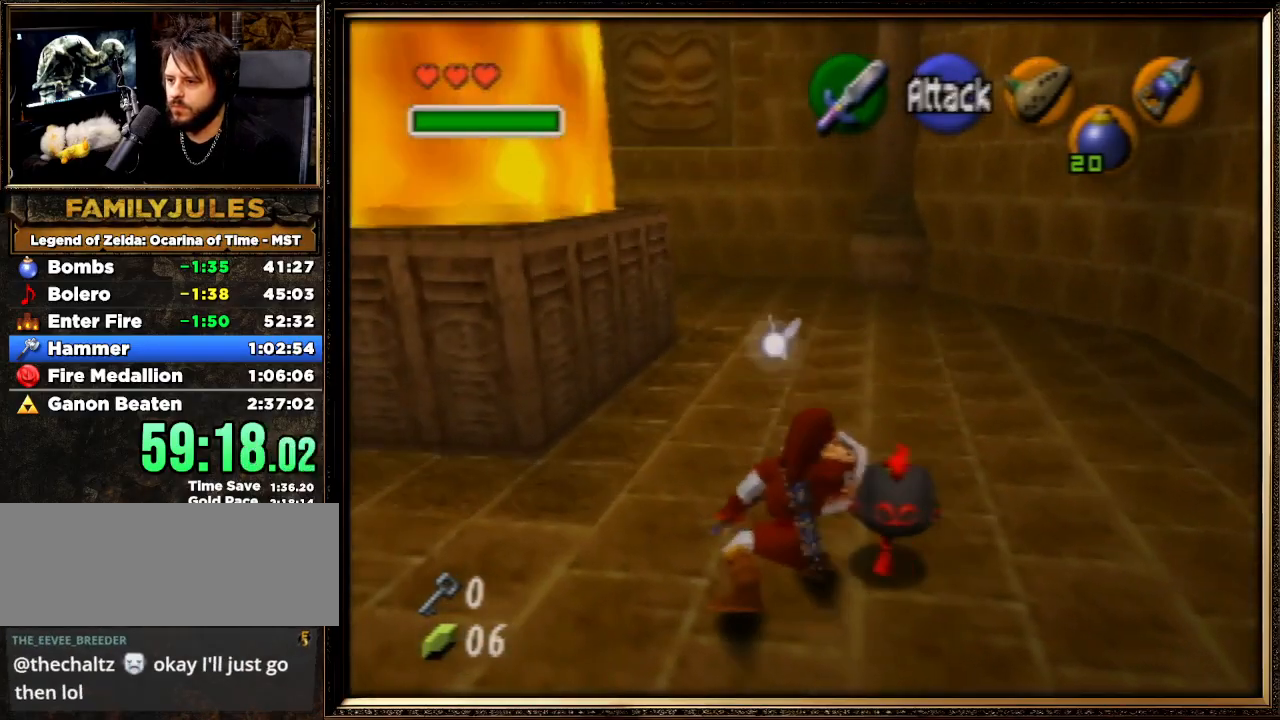
Gameplay with a controller (Nintendo layout); each line is a JSON object with the inputs held at the frame after it. "events" lists button and stick changes between this image and that frame as [ms after this image, input, new state], when the widget could be followed in between. Not read: L1 L3 R3.
{"buttons": ["R1"], "left_stick": "right", "events": [[67, "B", "down"], [167, "B", "up"], [233, "B", "down"], [333, "B", "up"], [367, "B", "down"], [467, "B", "up"]]}
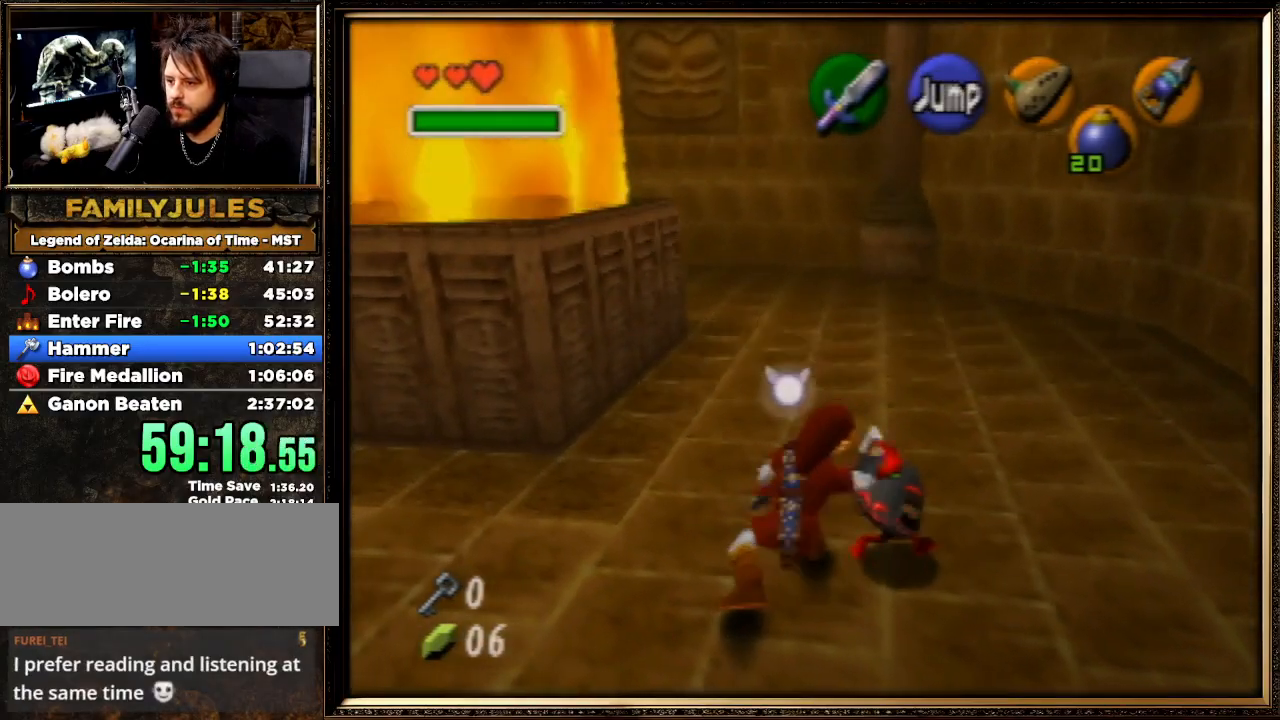
{"buttons": ["R1"], "left_stick": "right", "events": [[33, "B", "down"], [167, "B", "up"], [233, "B", "down"], [333, "B", "up"], [367, "B", "down"], [467, "B", "up"]]}
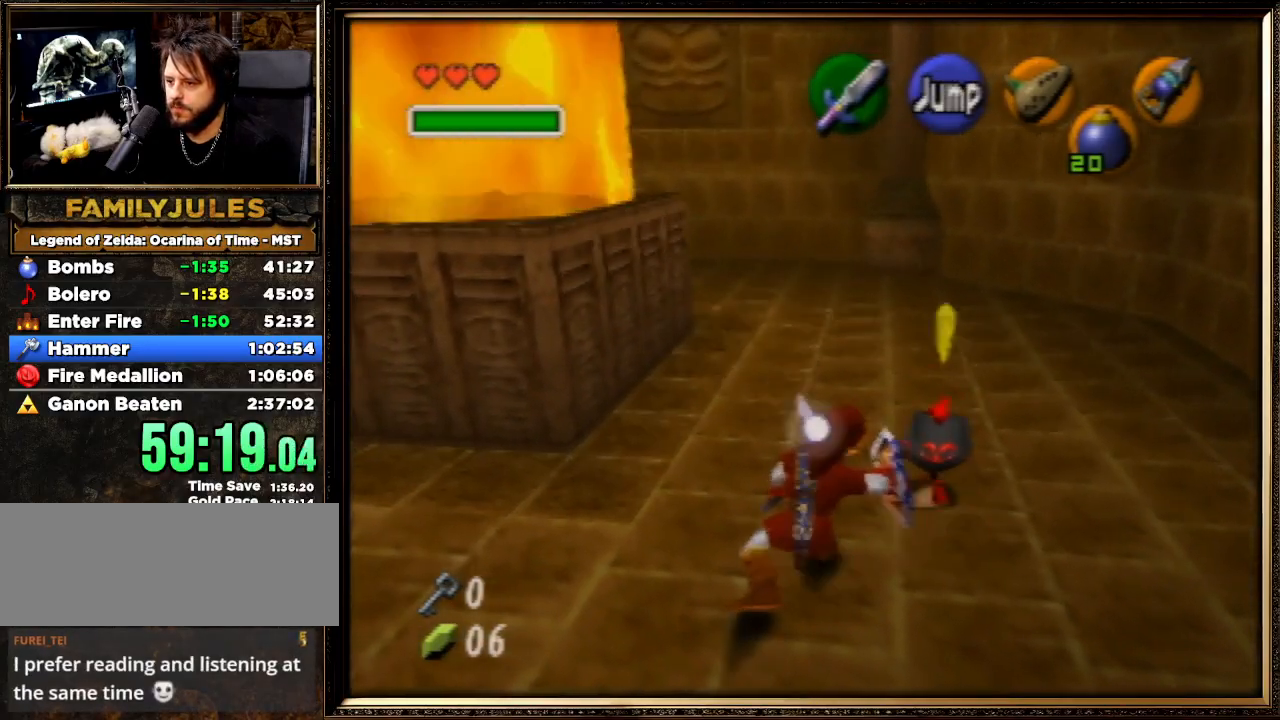
{"buttons": [], "left_stick": "down", "events": [[33, "B", "down"], [133, "B", "up"], [200, "B", "down"], [300, "B", "up"], [433, "R1", "up"], [467, "left_stick", "down"]]}
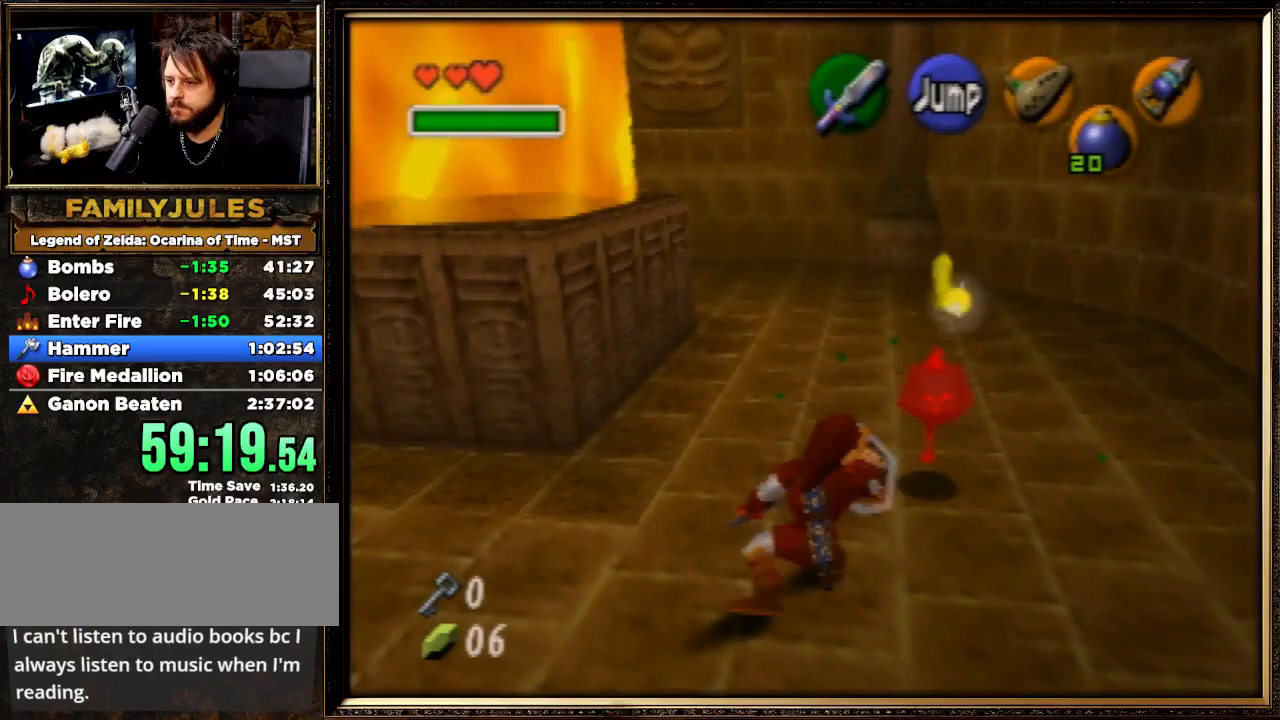
{"buttons": [], "left_stick": "down-left", "events": [[400, "left_stick", "down-left"]]}
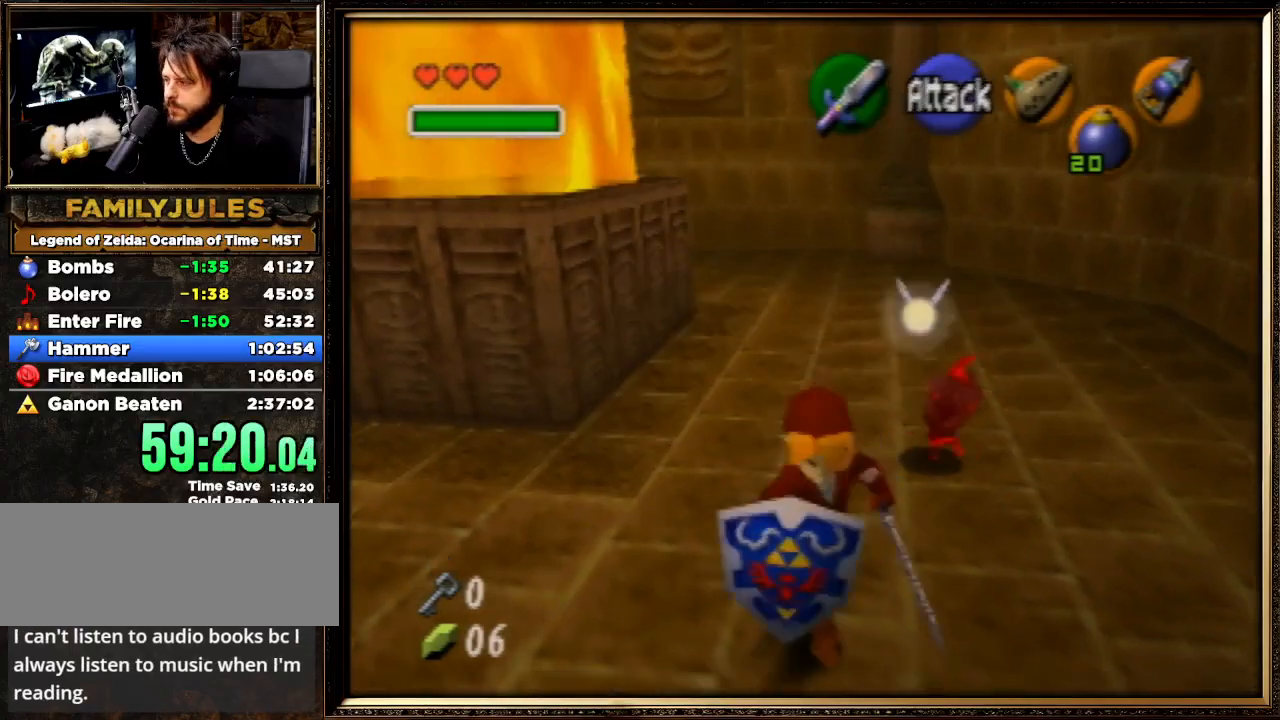
{"buttons": [], "left_stick": "center", "events": [[100, "left_stick", "center"]]}
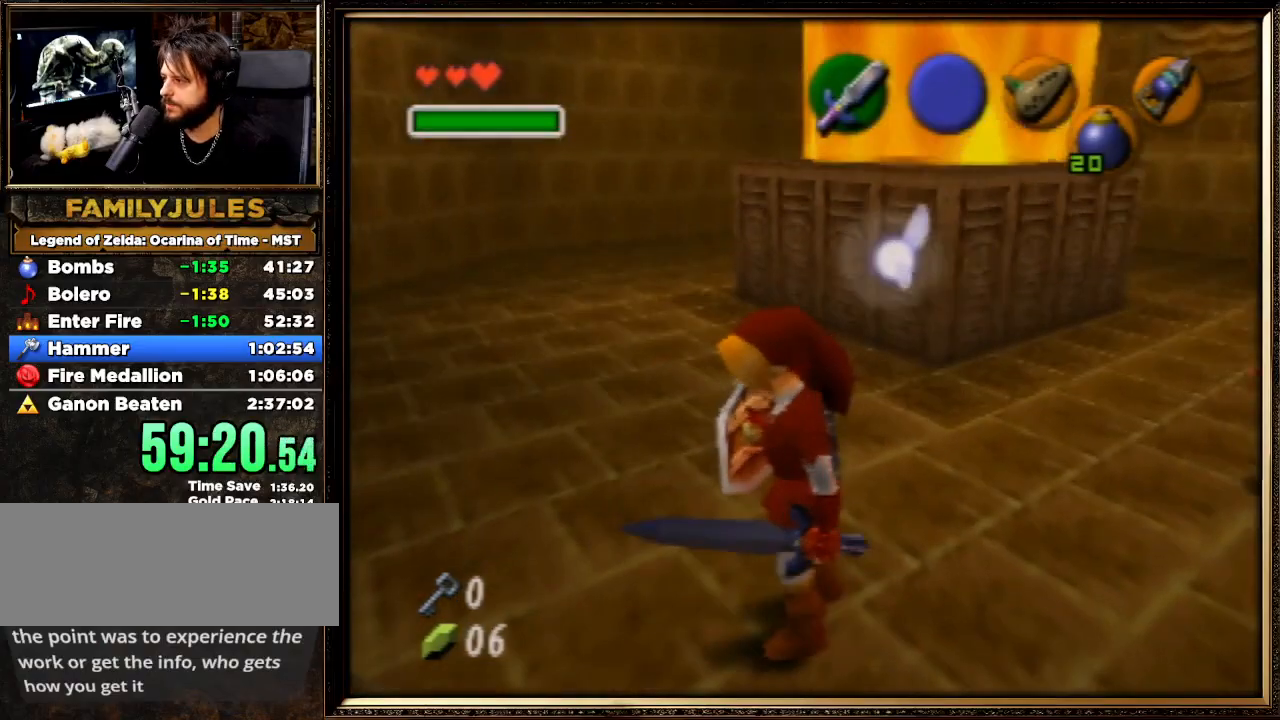
{"buttons": [], "left_stick": "center", "events": [[100, "left_stick", "down-right"], [333, "left_stick", "center"]]}
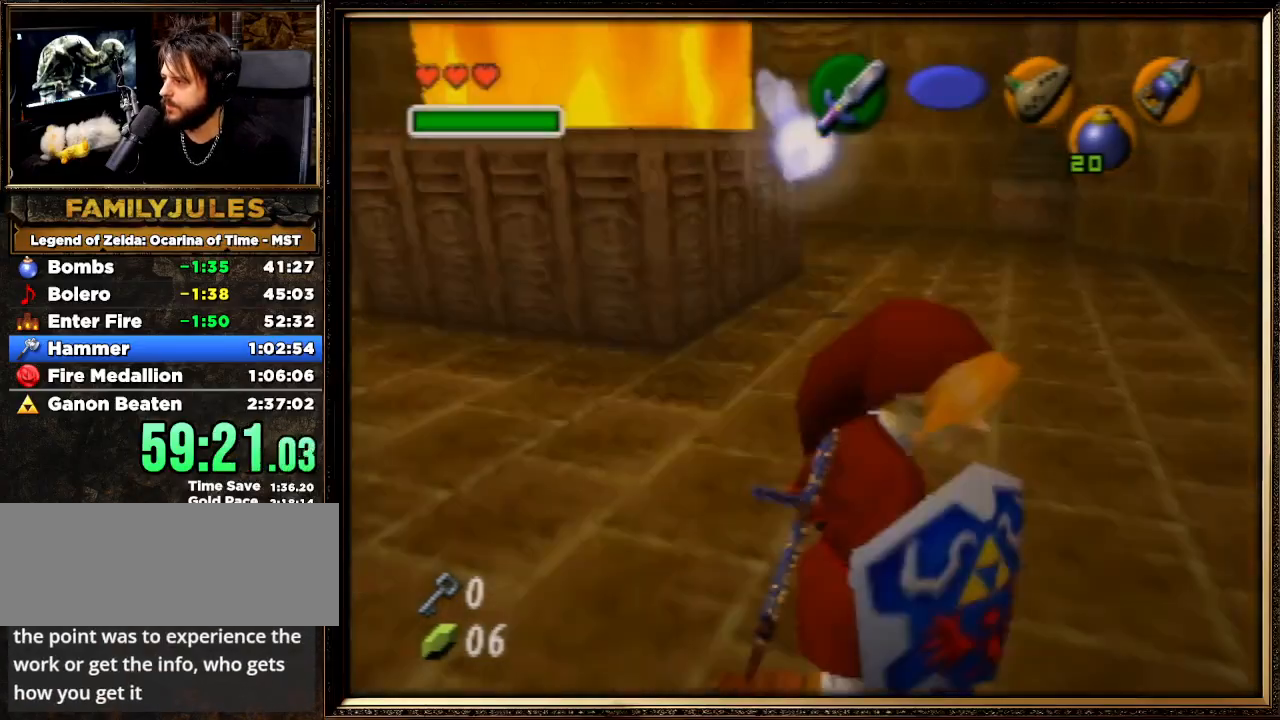
{"buttons": [], "left_stick": "up-left", "events": [[100, "left_stick", "up"], [233, "left_stick", "center"], [400, "left_stick", "up-left"]]}
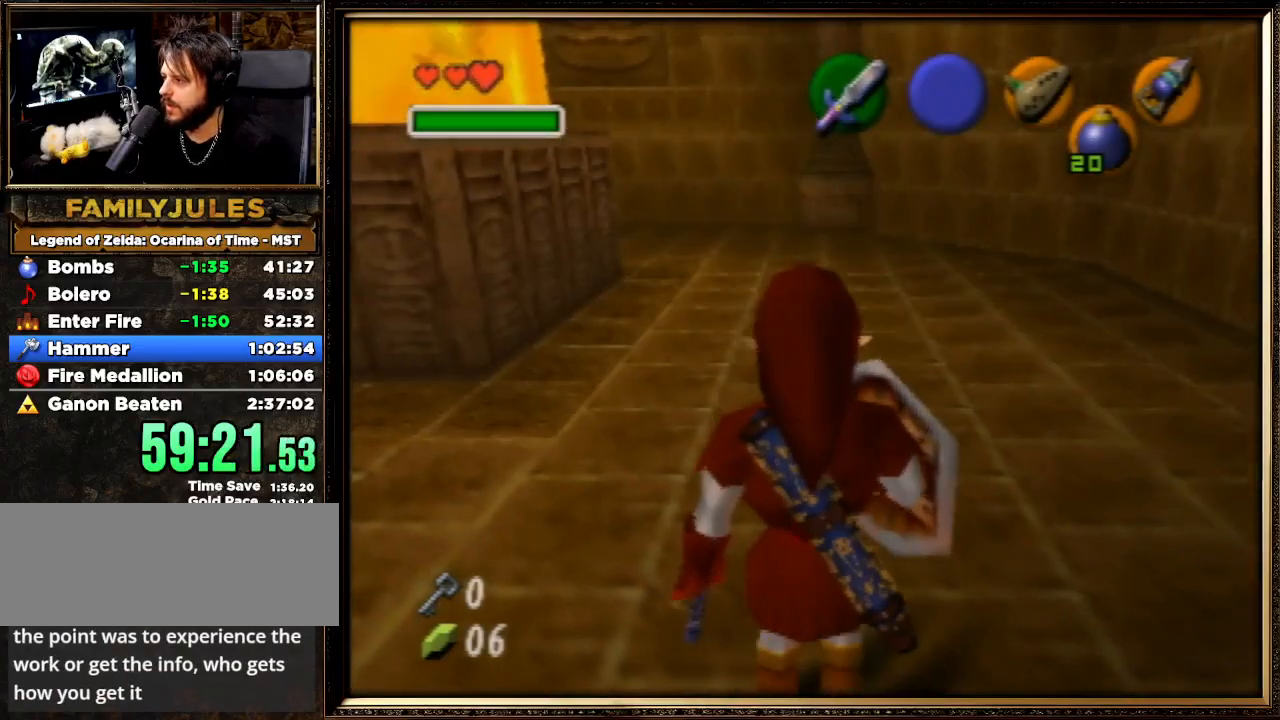
{"buttons": [], "left_stick": "center", "events": [[67, "left_stick", "center"]]}
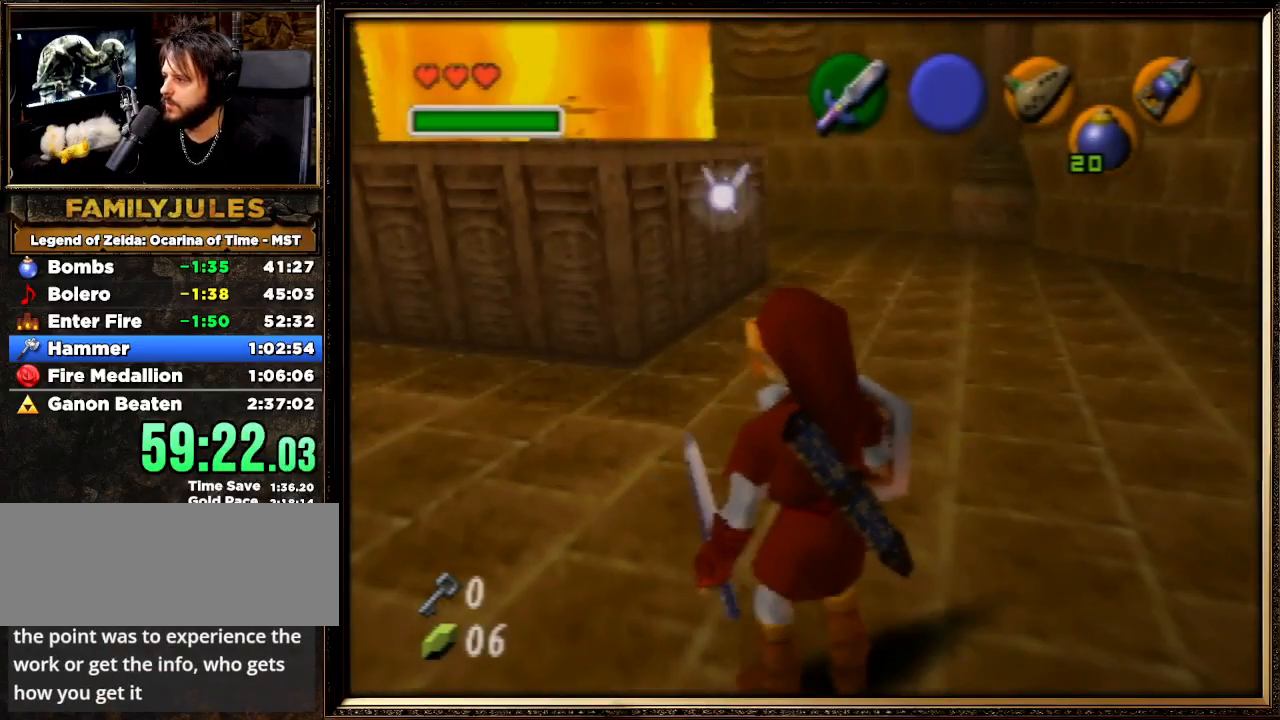
{"buttons": [], "left_stick": "center", "events": []}
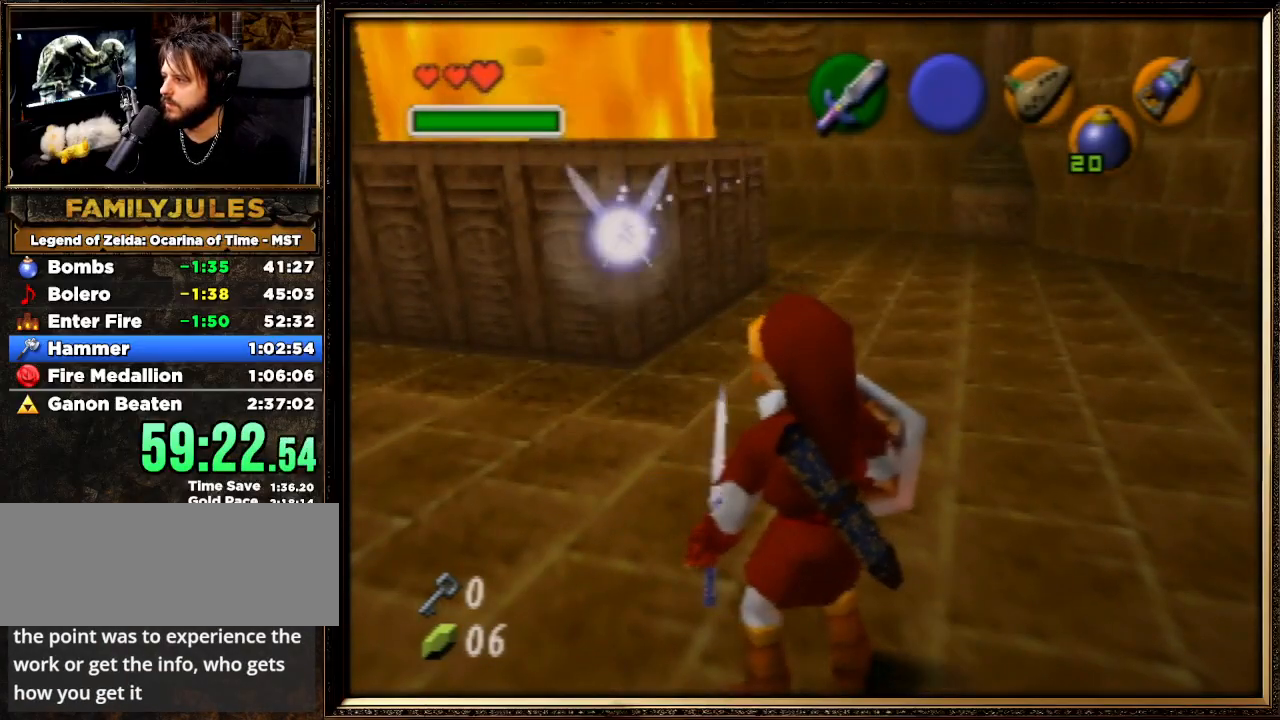
{"buttons": [], "left_stick": "center", "events": [[267, "Z", "down"], [367, "Z", "up"]]}
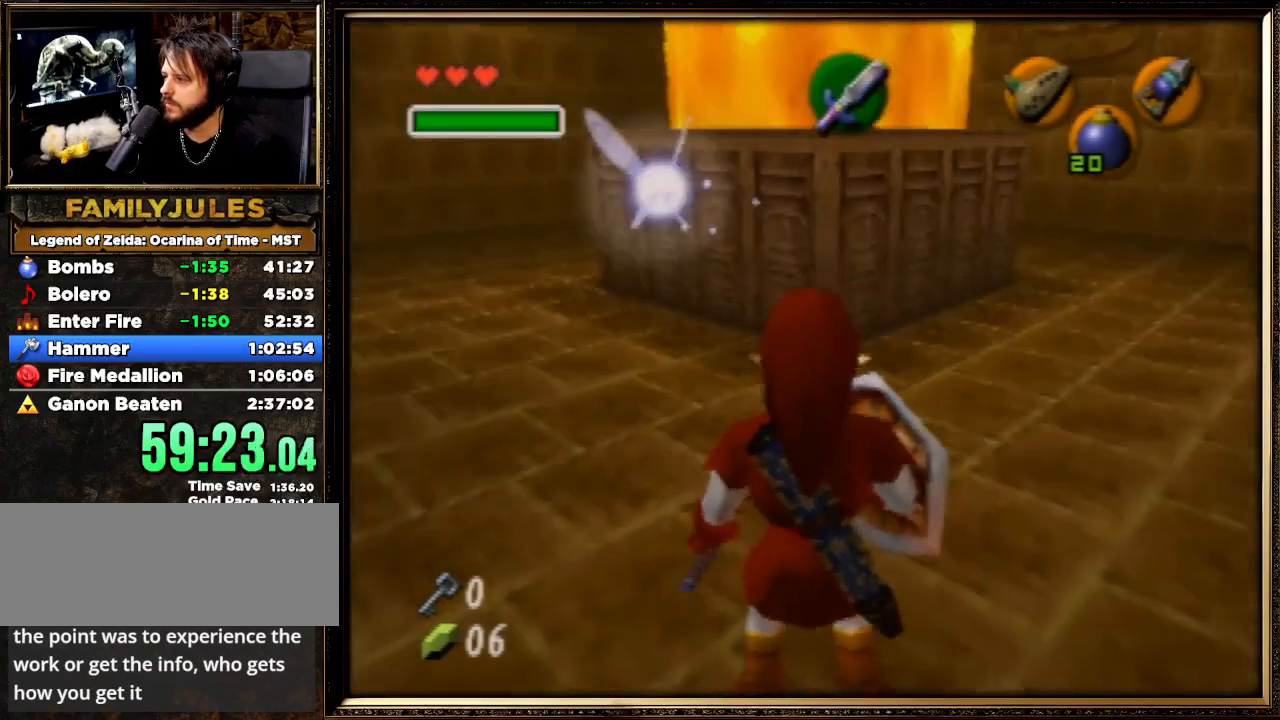
{"buttons": [], "left_stick": "center", "events": []}
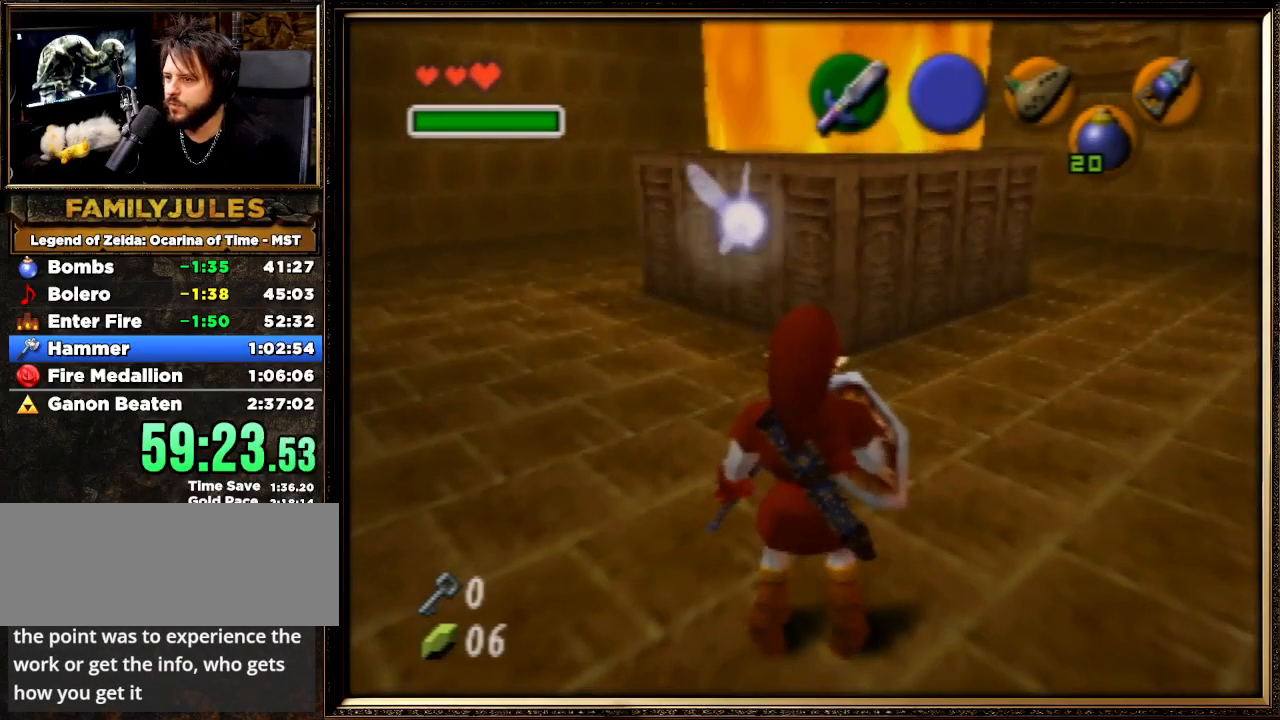
{"buttons": [], "left_stick": "center", "events": []}
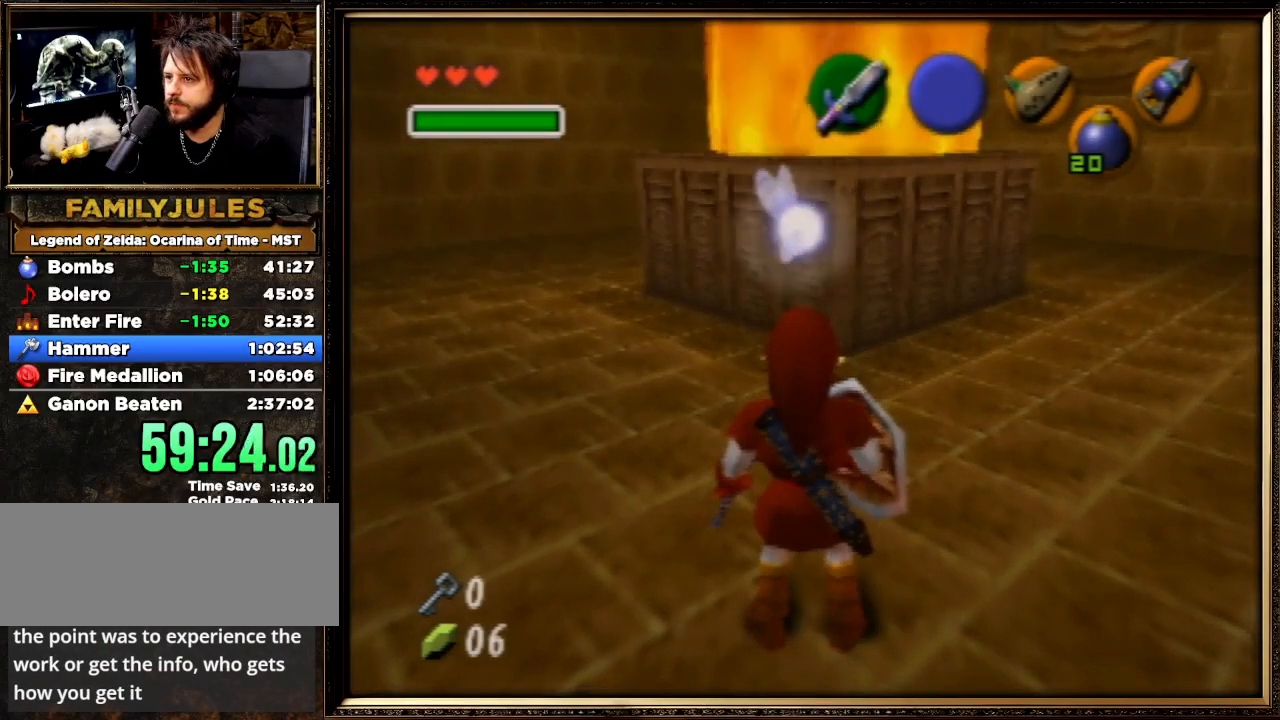
{"buttons": [], "left_stick": "center", "events": []}
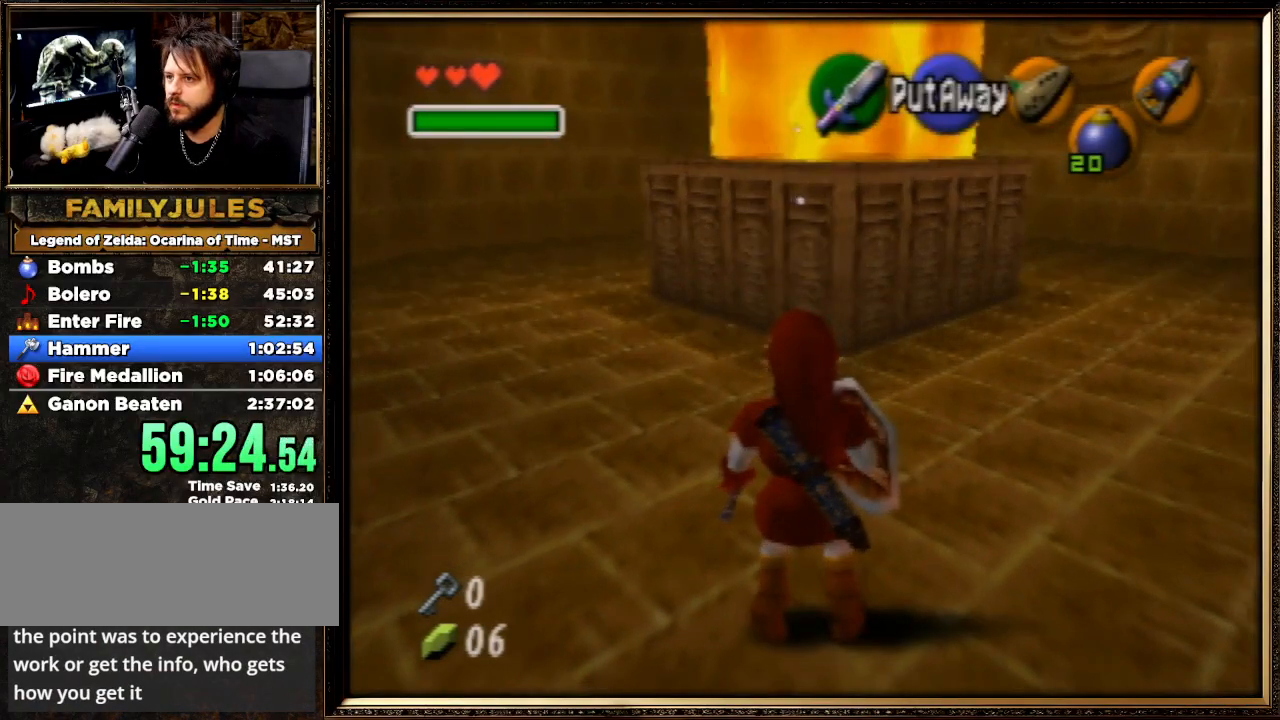
{"buttons": ["Z"], "left_stick": "up-left", "events": [[33, "Z", "down"], [300, "left_stick", "up-left"]]}
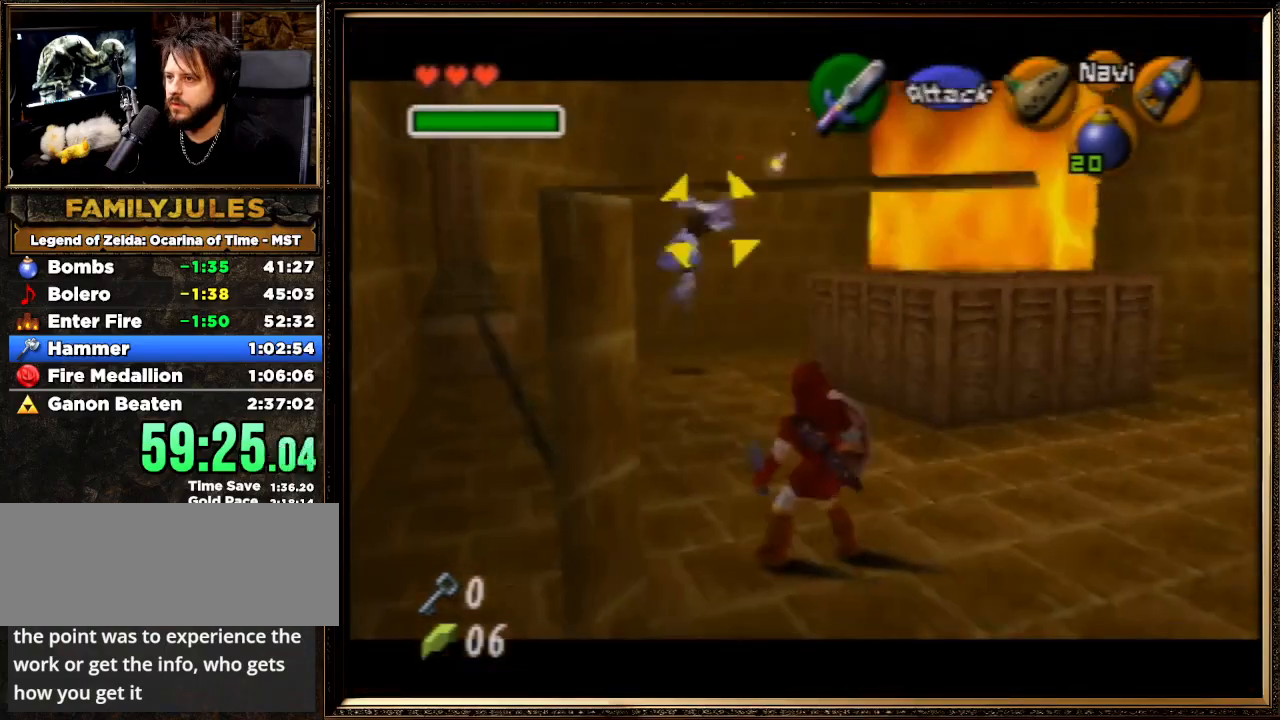
{"buttons": ["Z", "C_RIGHT"], "left_stick": "up", "events": [[367, "C_RIGHT", "down"], [500, "left_stick", "up"]]}
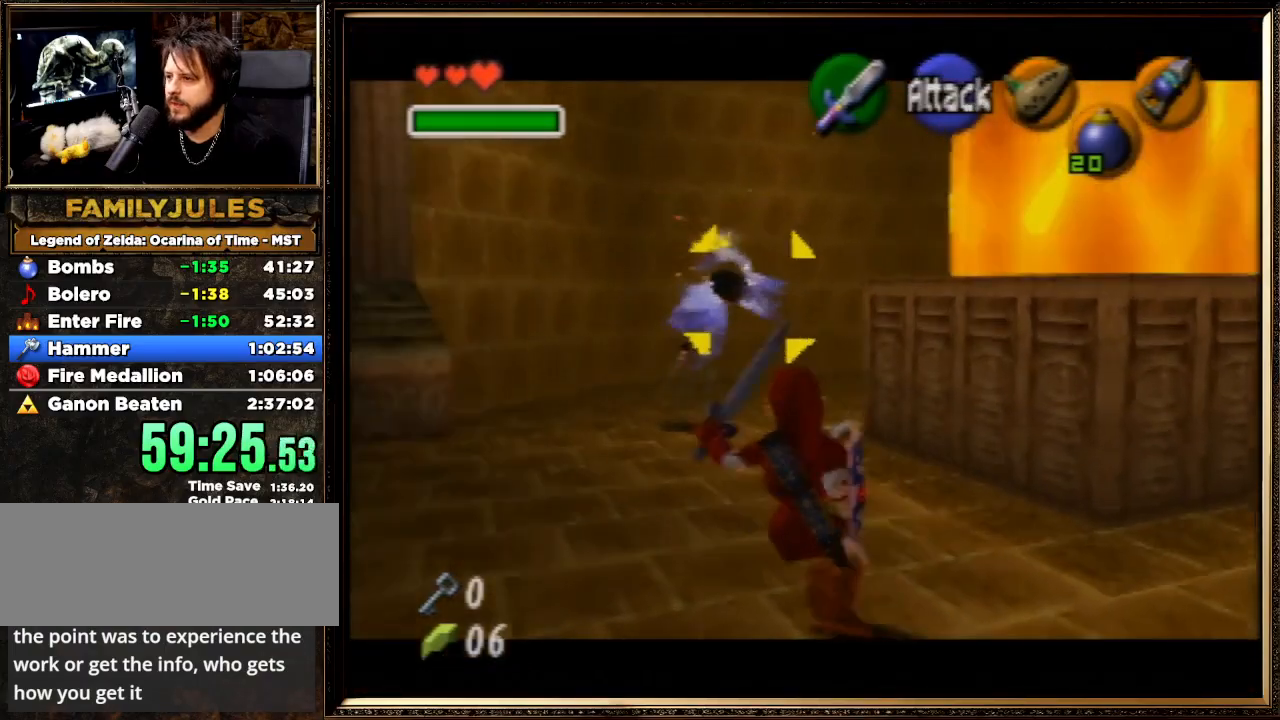
{"buttons": ["Z"], "left_stick": "down-right", "events": [[33, "C_RIGHT", "up"], [233, "left_stick", "center"], [467, "left_stick", "down-right"]]}
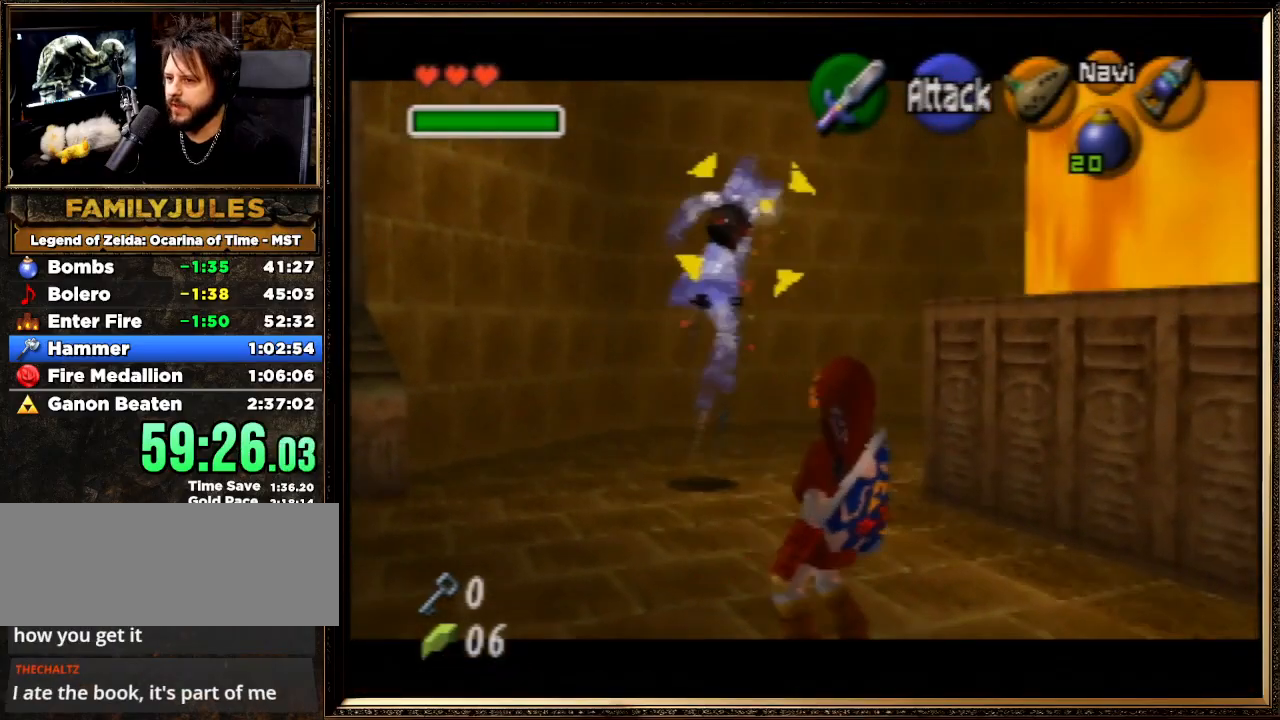
{"buttons": ["Z", "C_RIGHT"], "left_stick": "center", "events": [[267, "left_stick", "center"], [467, "C_RIGHT", "down"]]}
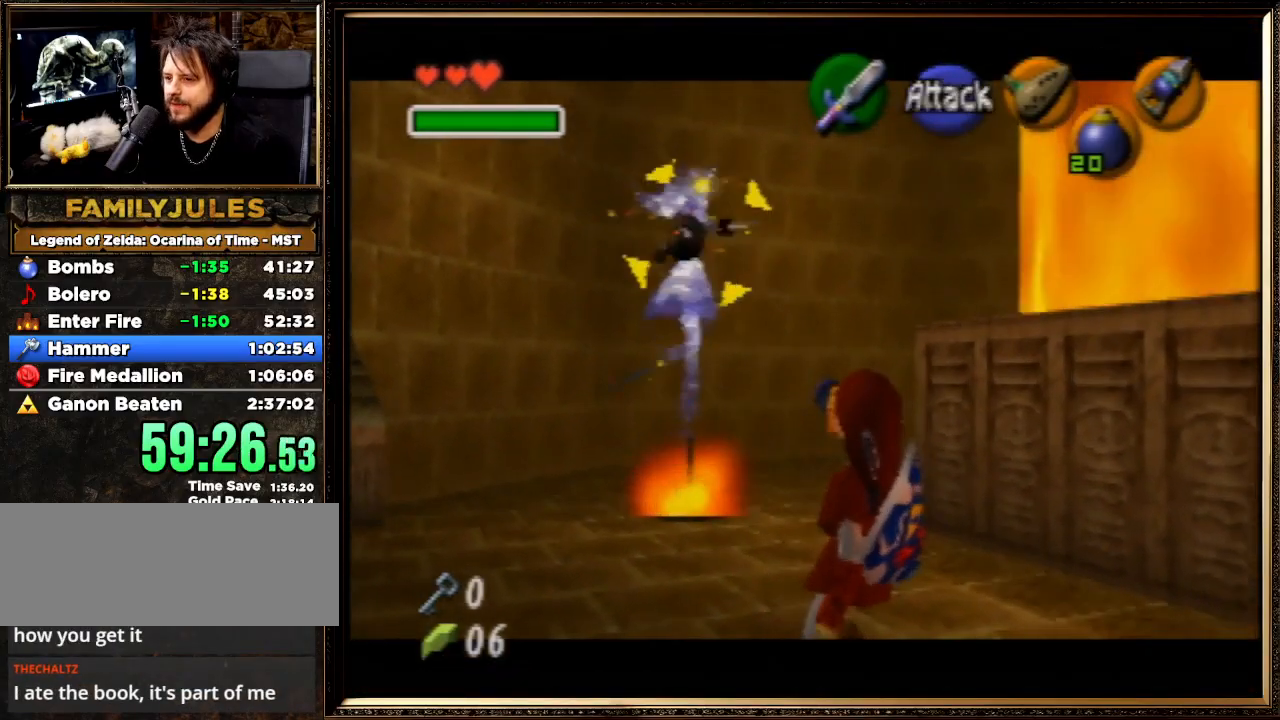
{"buttons": ["Z"], "left_stick": "center", "events": [[133, "C_RIGHT", "up"]]}
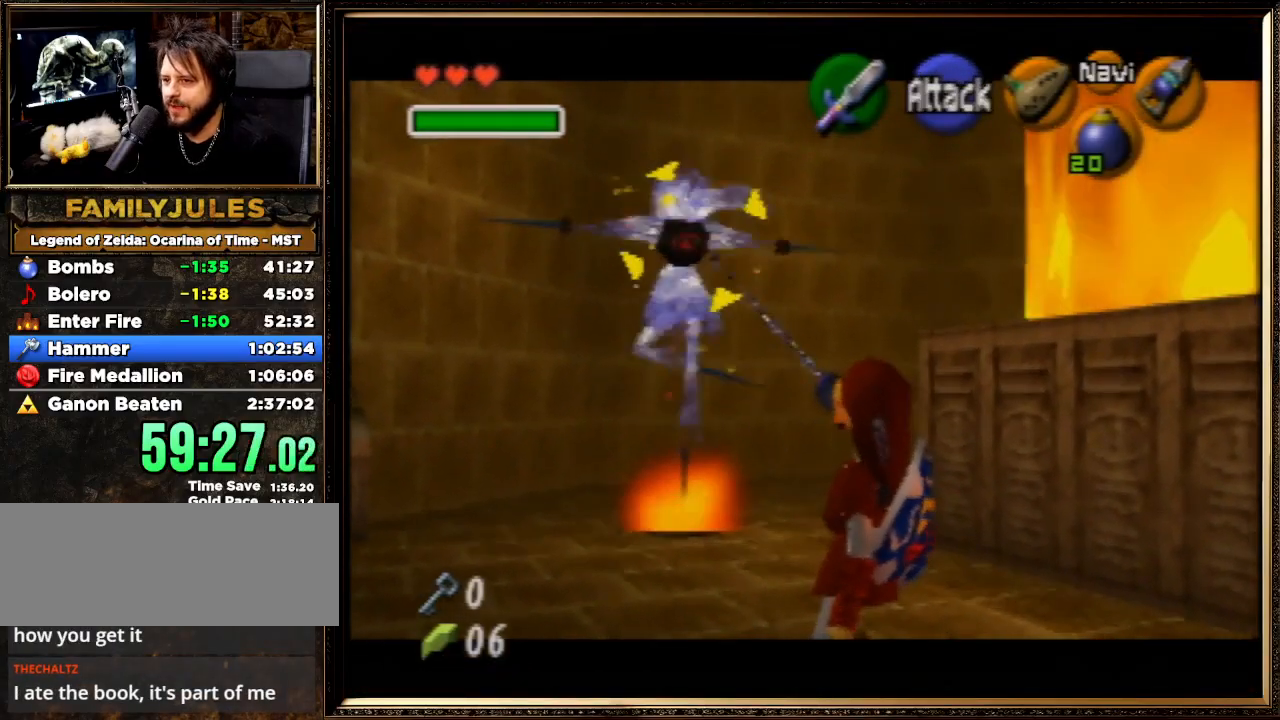
{"buttons": ["R1"], "left_stick": "center", "events": [[433, "Z", "up"], [500, "R1", "down"]]}
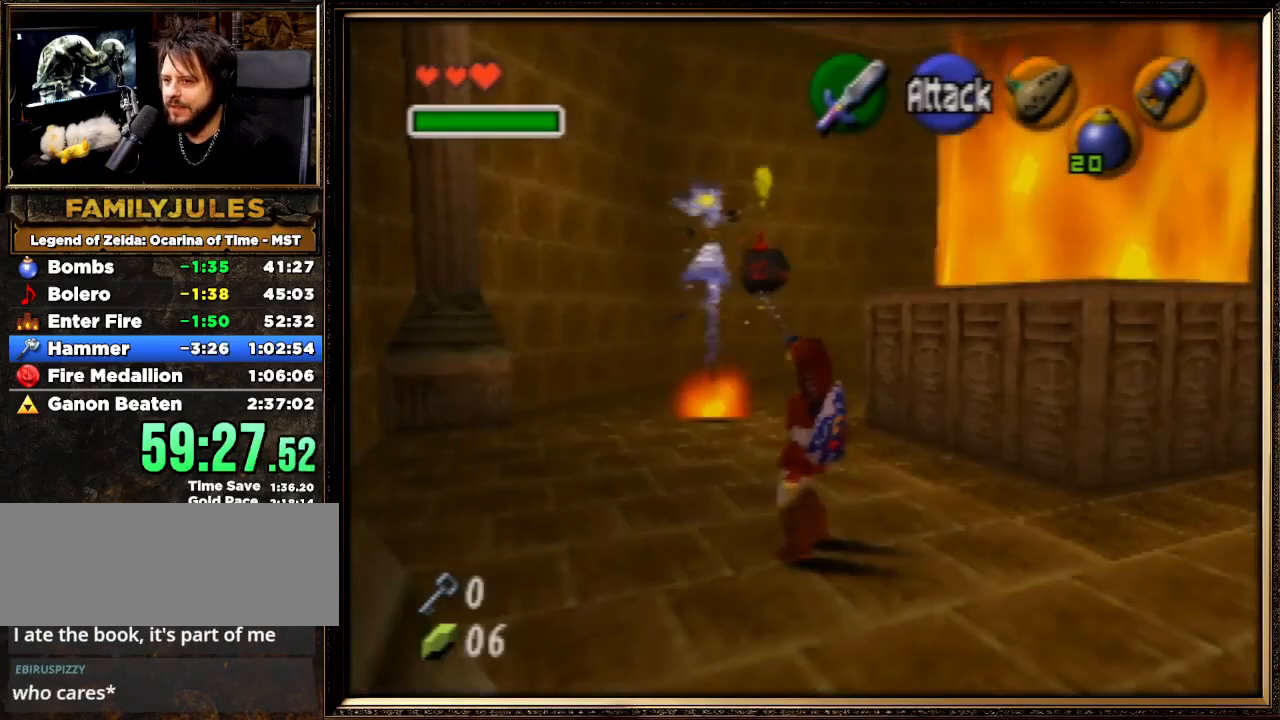
{"buttons": ["B", "R1"], "left_stick": "right", "events": [[133, "B", "down"], [233, "B", "up"], [300, "B", "down"], [400, "B", "up"], [400, "left_stick", "right"], [467, "B", "down"]]}
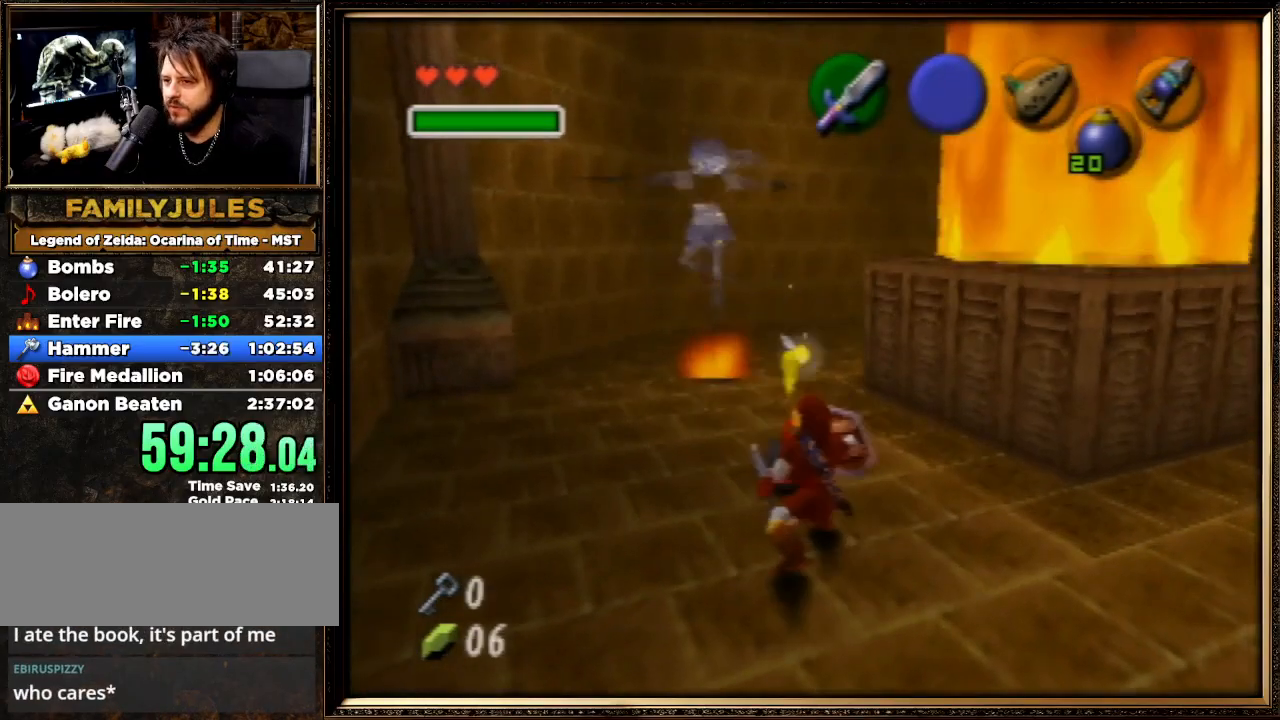
{"buttons": ["B", "R1"], "left_stick": "right", "events": [[67, "B", "up"], [133, "B", "down"], [267, "B", "up"], [333, "B", "down"], [400, "B", "up"], [467, "B", "down"]]}
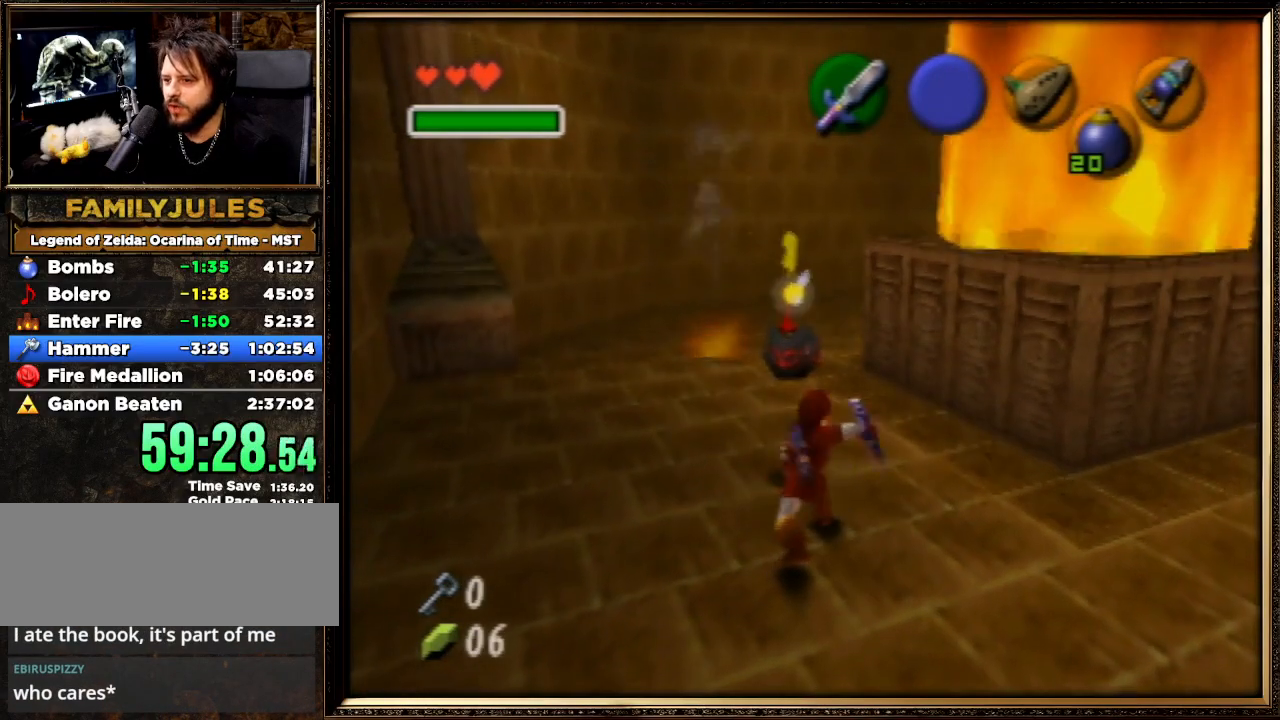
{"buttons": ["B", "R1"], "left_stick": "right", "events": [[67, "B", "up"], [167, "B", "down"], [267, "B", "up"], [333, "B", "down"], [433, "B", "up"], [500, "B", "down"]]}
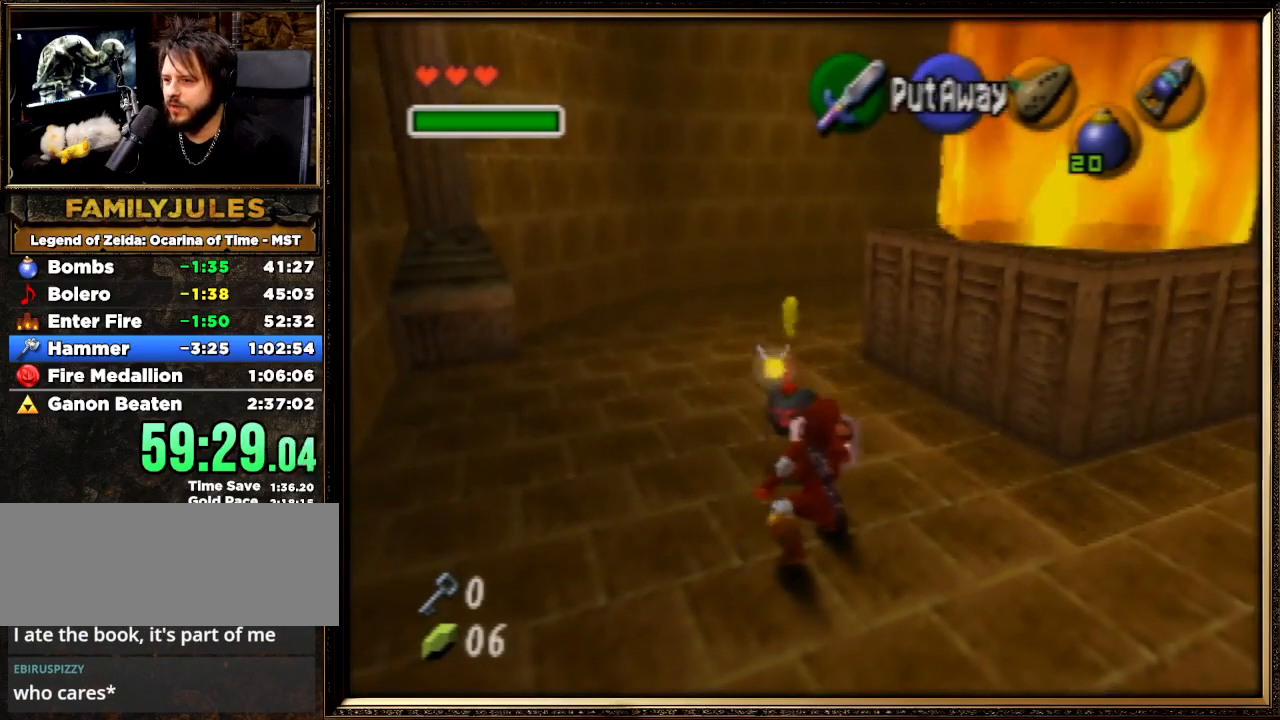
{"buttons": ["B", "R1"], "left_stick": "right", "events": [[100, "B", "up"], [167, "B", "down"], [267, "B", "up"], [367, "B", "down"], [433, "B", "up"], [500, "B", "down"]]}
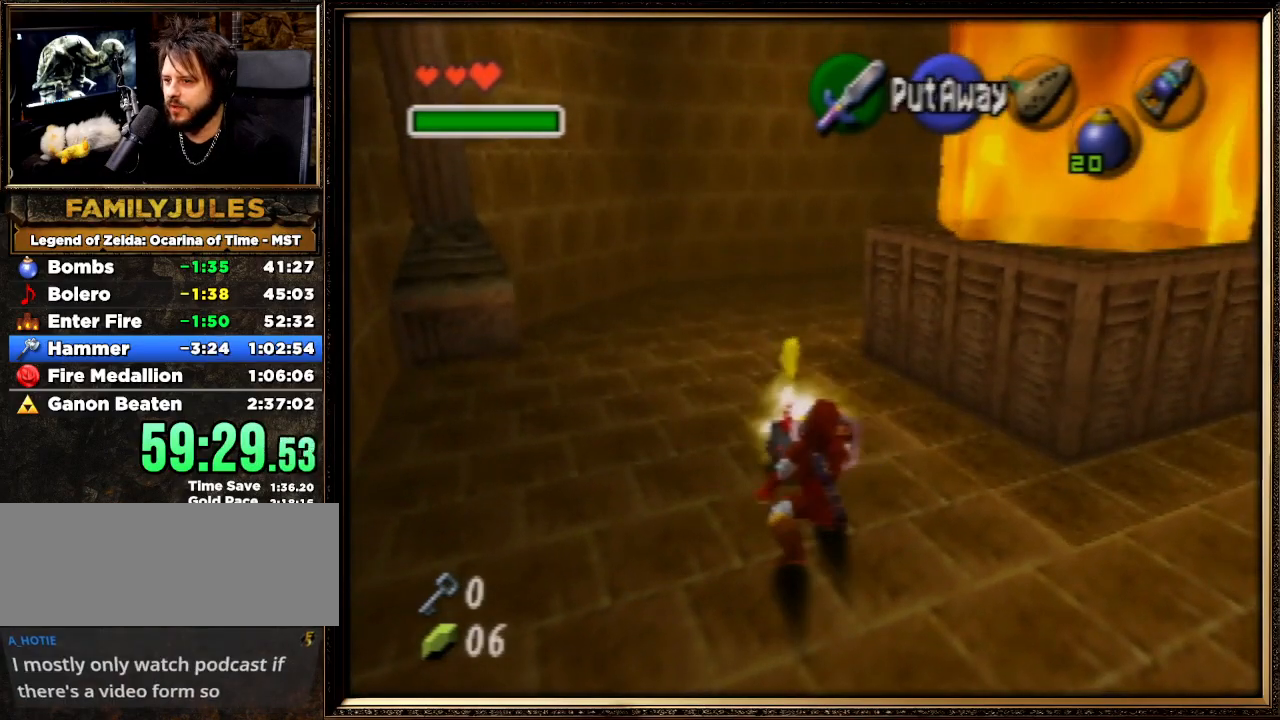
{"buttons": [], "left_stick": "down-right", "events": [[100, "B", "up"], [200, "B", "down"], [300, "B", "up"], [367, "B", "down"], [433, "B", "up"], [500, "R1", "up"], [500, "left_stick", "down-right"]]}
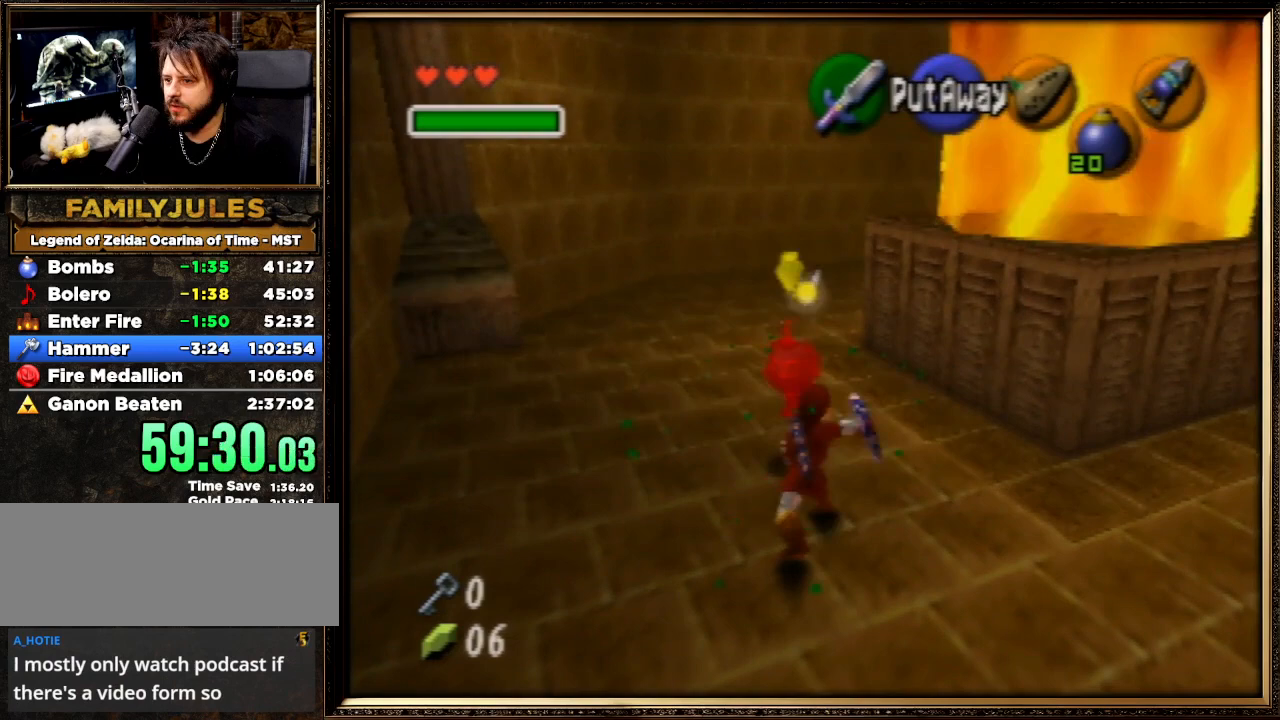
{"buttons": [], "left_stick": "center", "events": [[233, "left_stick", "down"], [433, "left_stick", "center"]]}
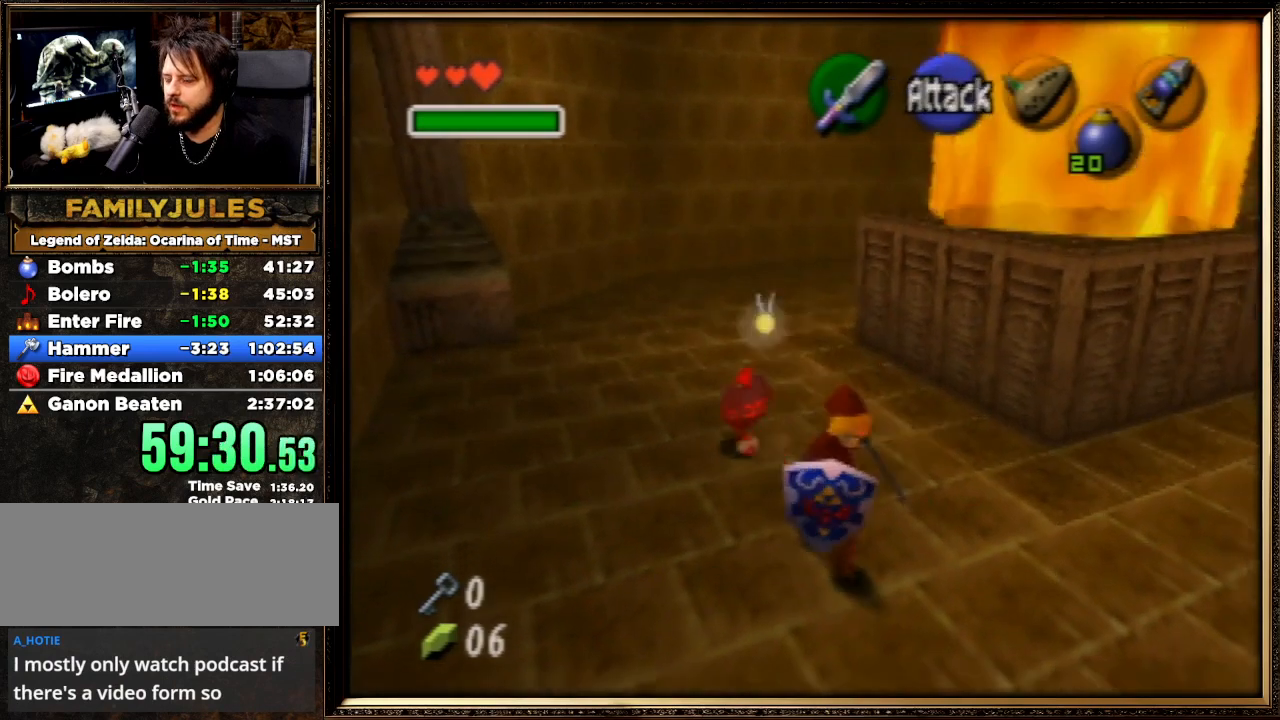
{"buttons": [], "left_stick": "center", "events": []}
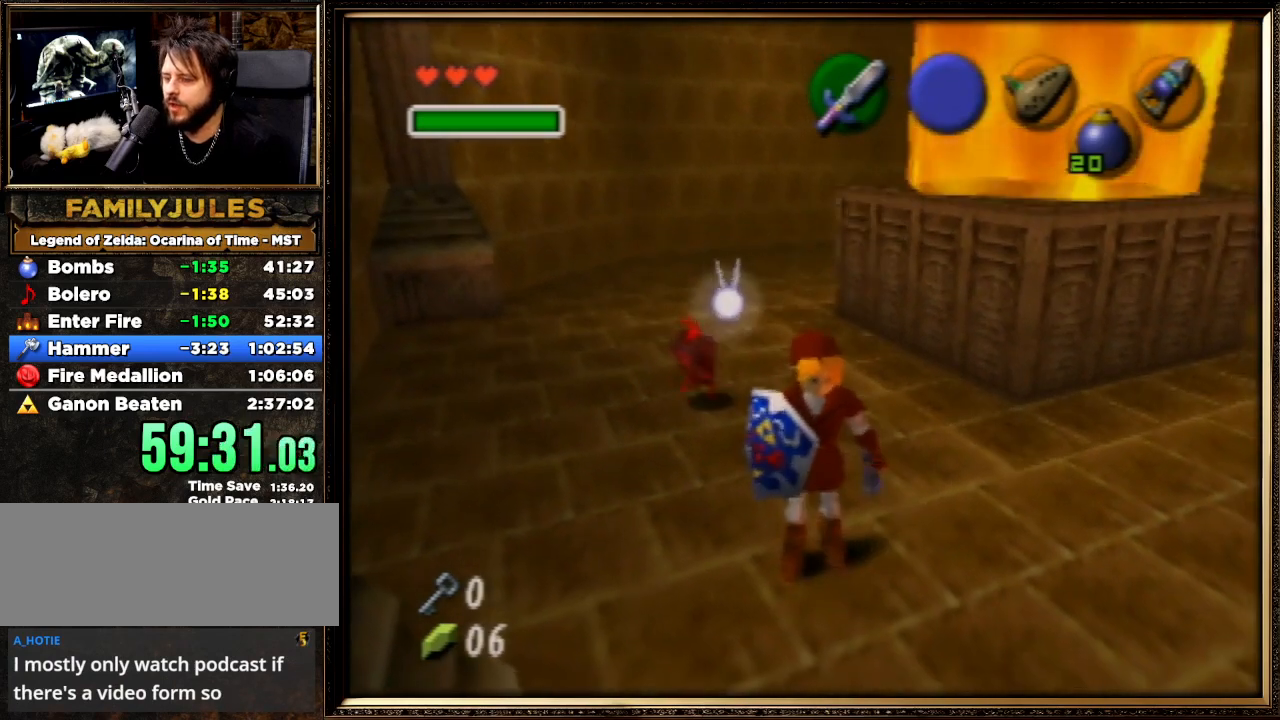
{"buttons": [], "left_stick": "center", "events": []}
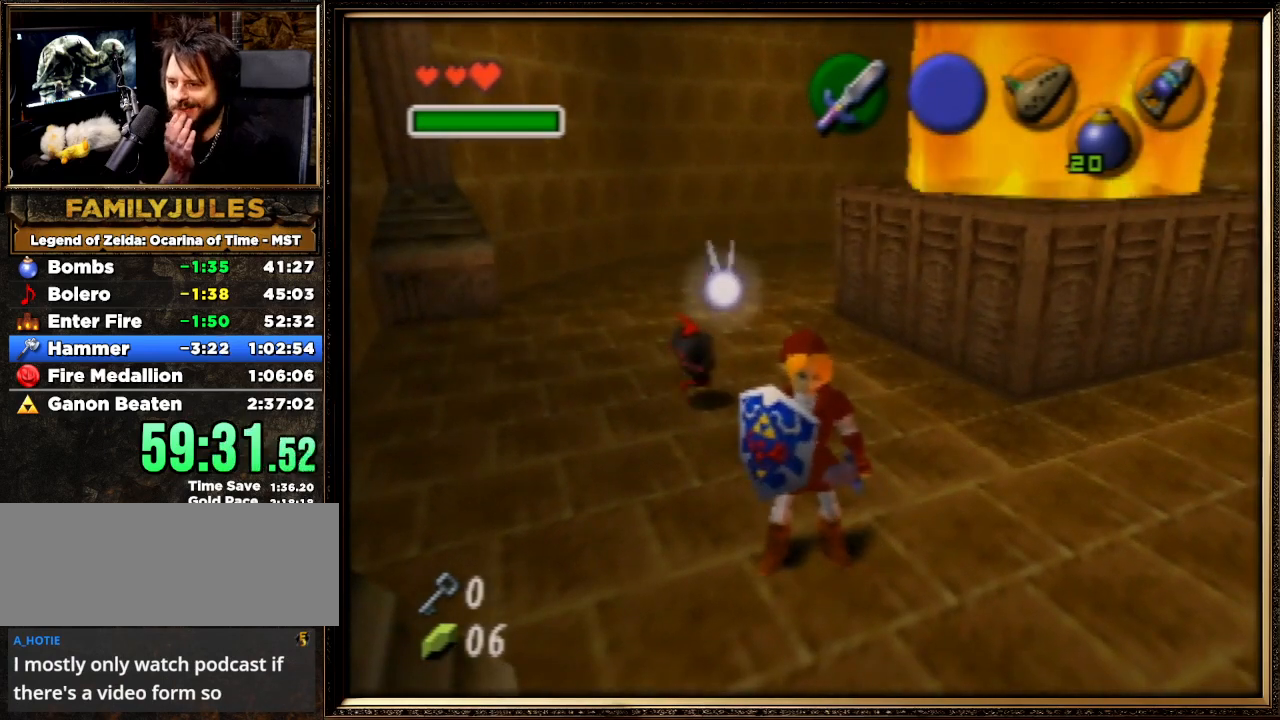
{"buttons": [], "left_stick": "center", "events": []}
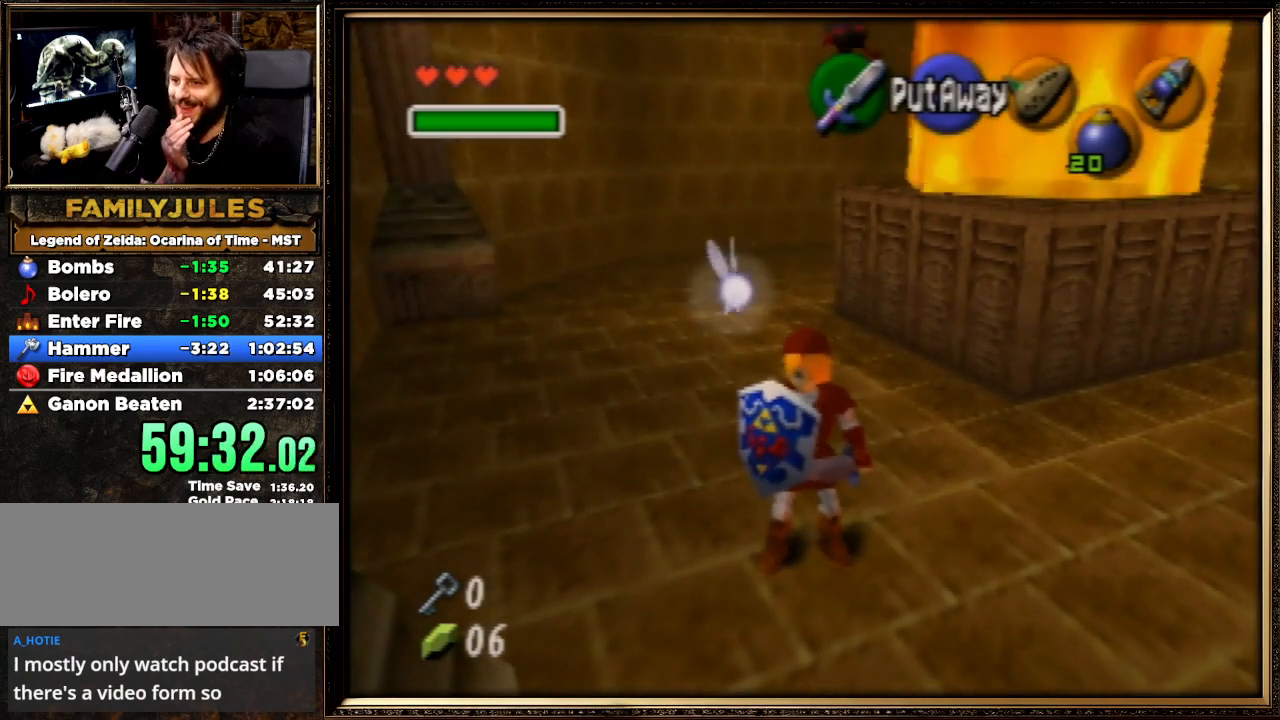
{"buttons": [], "left_stick": "center", "events": []}
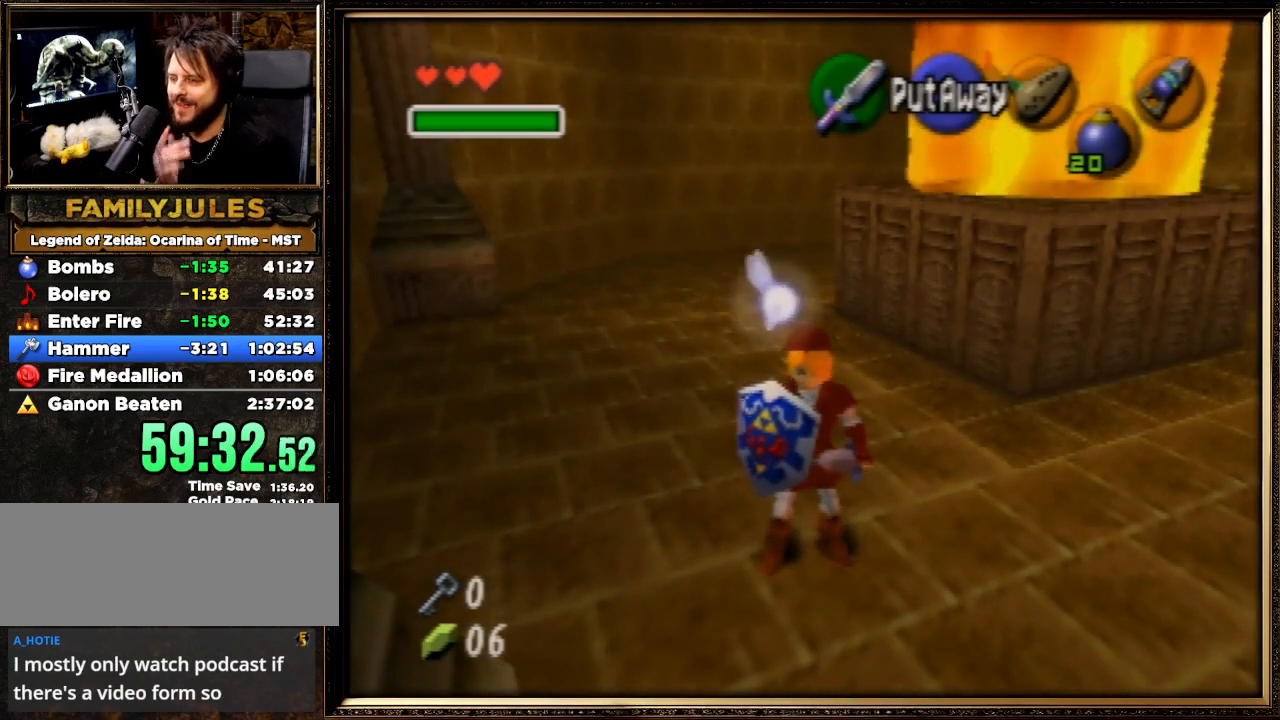
{"buttons": [], "left_stick": "up", "events": [[433, "left_stick", "up"]]}